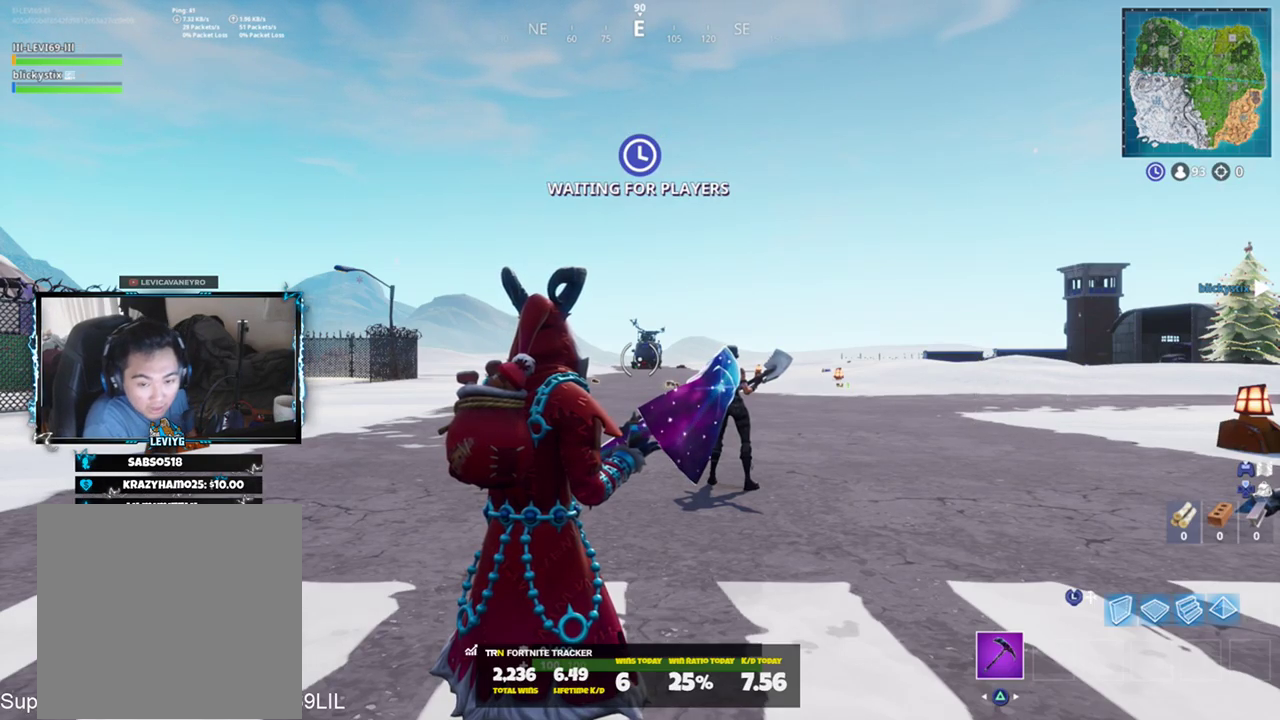
Gameplay with a controller (PlayStation layout); each line is a JSON object with the inputs held at the frame after it. "events" lists button and stick changes between this image and that frame as [ms after this image, input, new state], when the widget could be followed in between.
{"buttons": [], "left_stick": "up", "right_stick": "center", "events": [[67, "R2", "down"], [67, "left_stick", "up-right"], [134, "left_stick", "up"], [167, "R2", "up"]]}
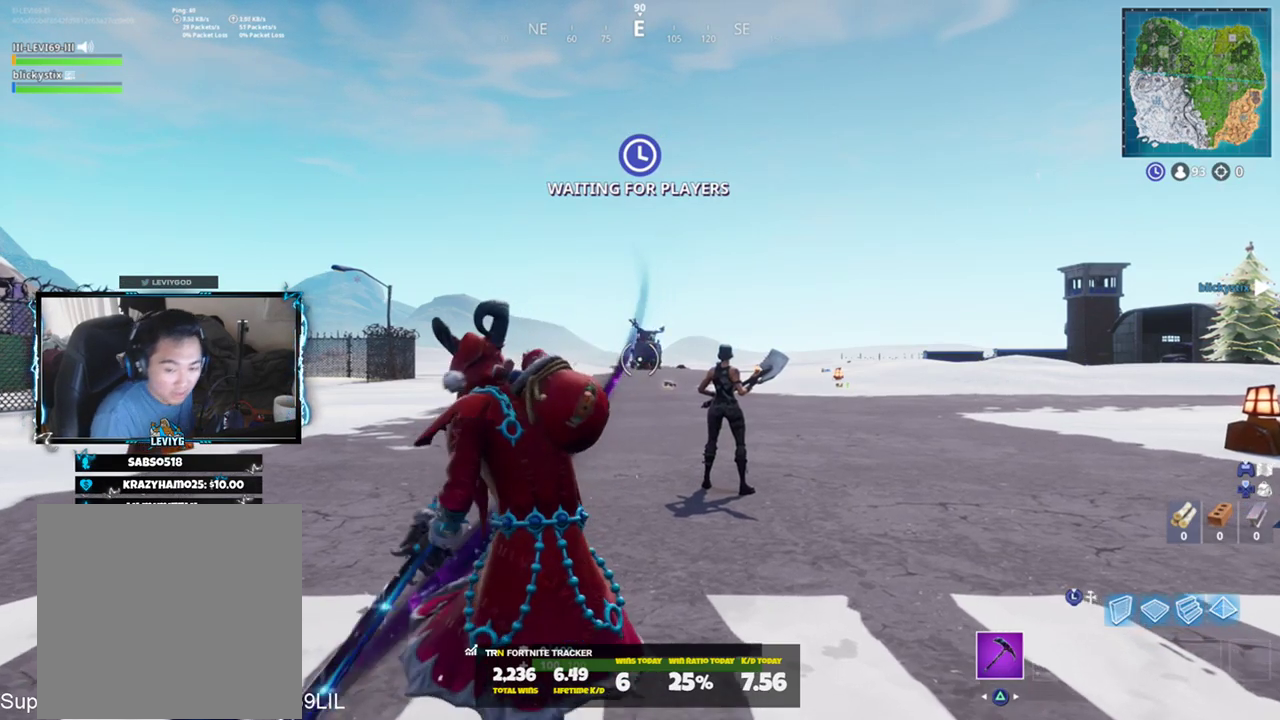
{"buttons": [], "left_stick": "up", "right_stick": "center", "events": [[300, "right_stick", "down"], [400, "right_stick", "center"]]}
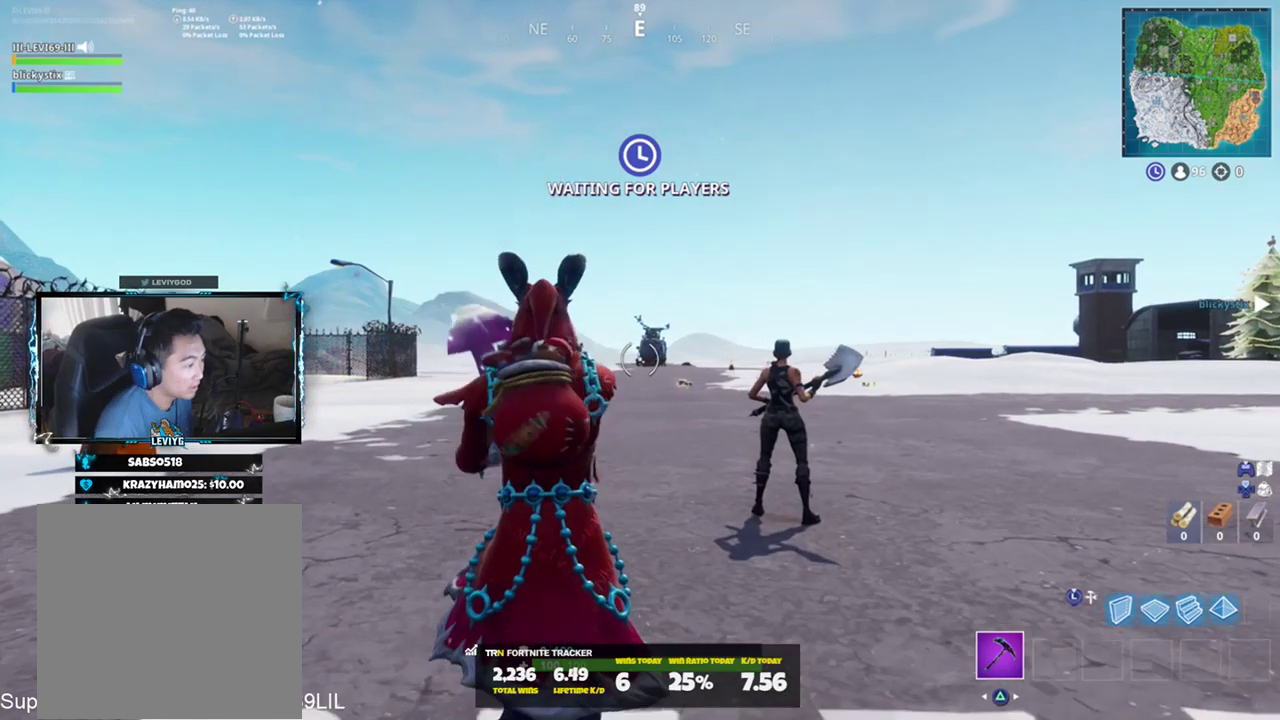
{"buttons": ["CROSS"], "left_stick": "up", "right_stick": "down-right", "events": [[34, "right_stick", "left"], [167, "right_stick", "center"], [468, "right_stick", "down-right"], [501, "CROSS", "down"]]}
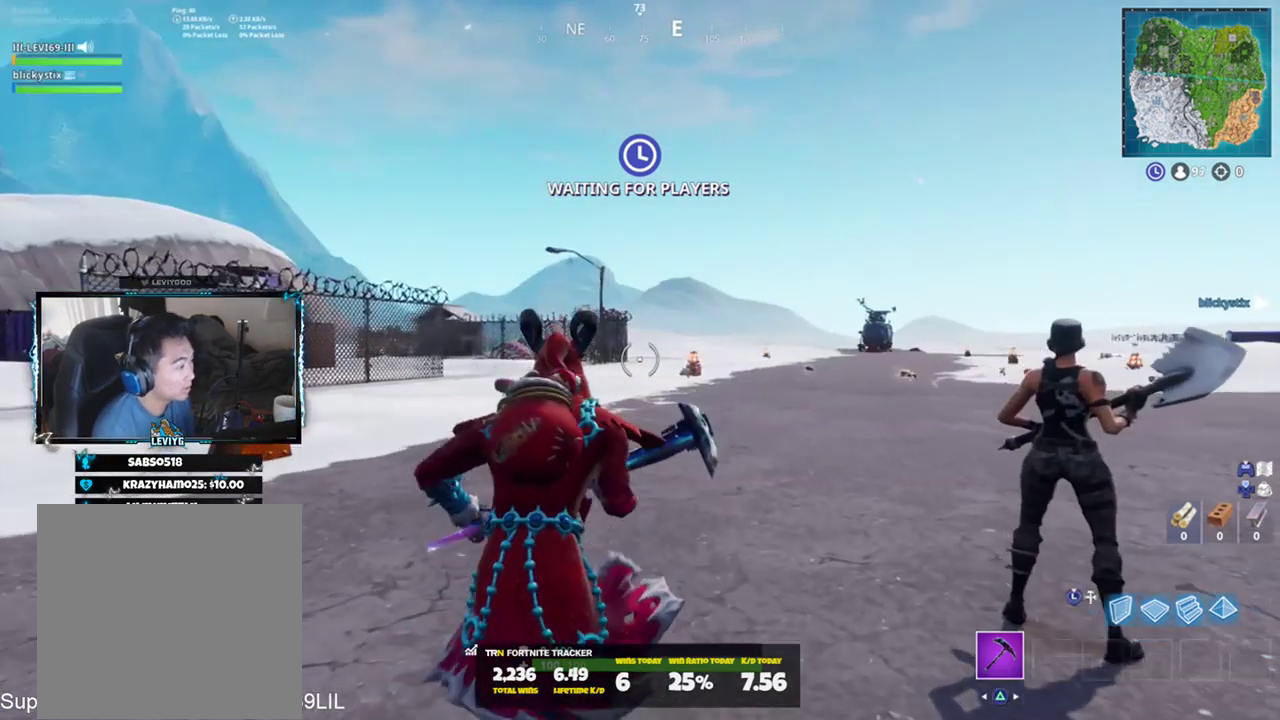
{"buttons": [], "left_stick": "up", "right_stick": "center", "events": [[33, "CROSS", "up"], [100, "R2", "down"], [133, "right_stick", "left"], [200, "R1", "down"], [233, "right_stick", "right"], [267, "R1", "up"], [317, "R2", "up"], [367, "right_stick", "left"], [434, "right_stick", "center"]]}
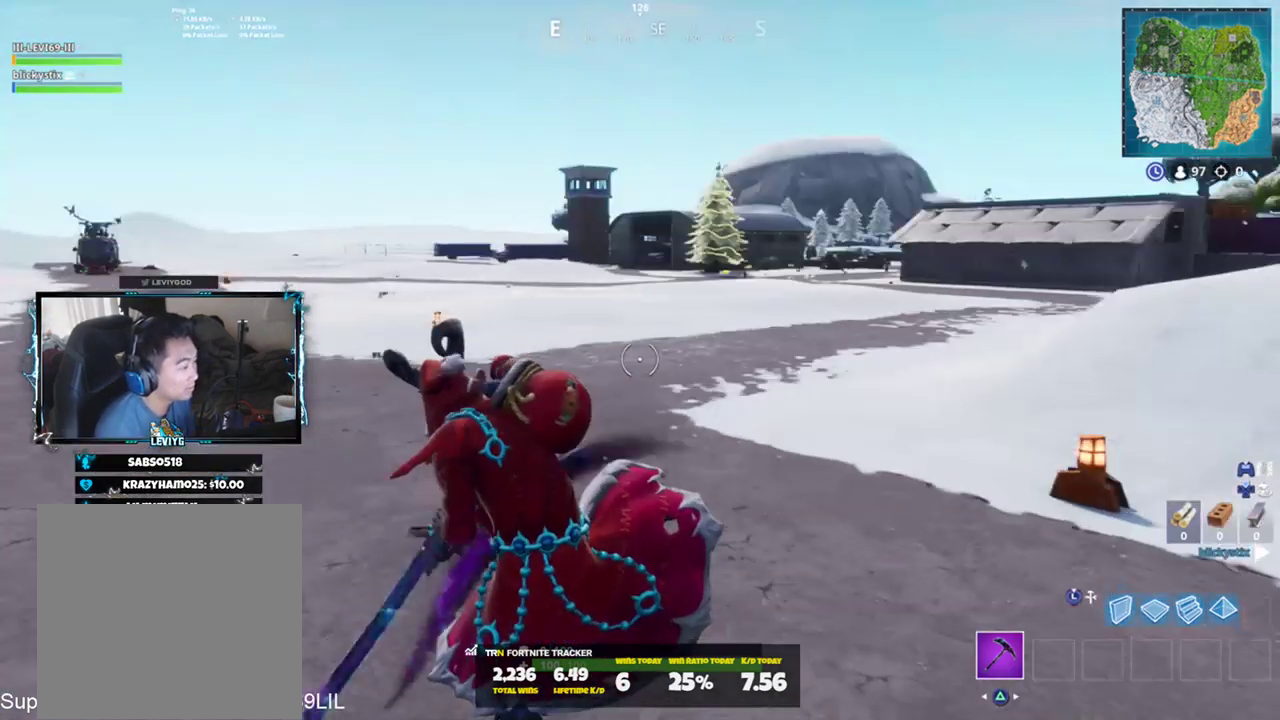
{"buttons": [], "left_stick": "up", "right_stick": "center", "events": [[101, "right_stick", "left"], [284, "right_stick", "center"], [401, "R3", "down"], [451, "R3", "up"]]}
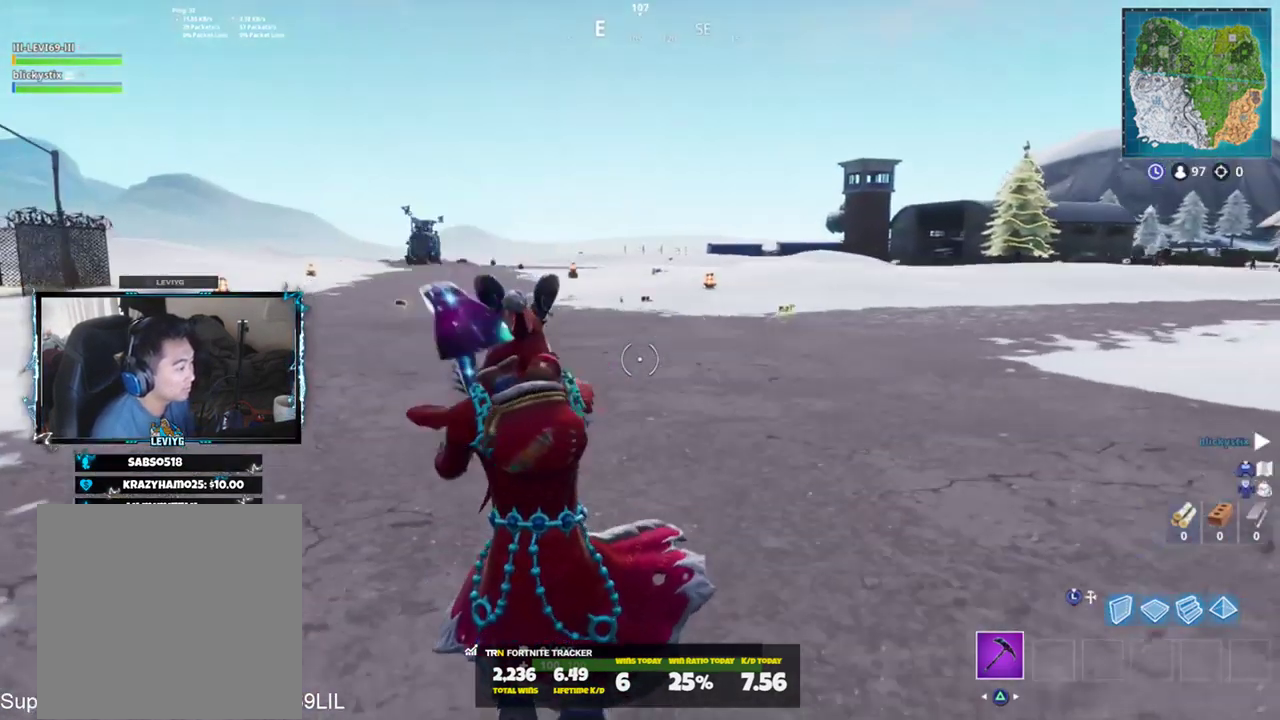
{"buttons": ["CROSS"], "left_stick": "up", "right_stick": "down-right", "events": [[17, "R3", "down"], [100, "R3", "up"], [100, "right_stick", "left"], [317, "right_stick", "center"], [484, "CROSS", "down"], [484, "right_stick", "down-right"]]}
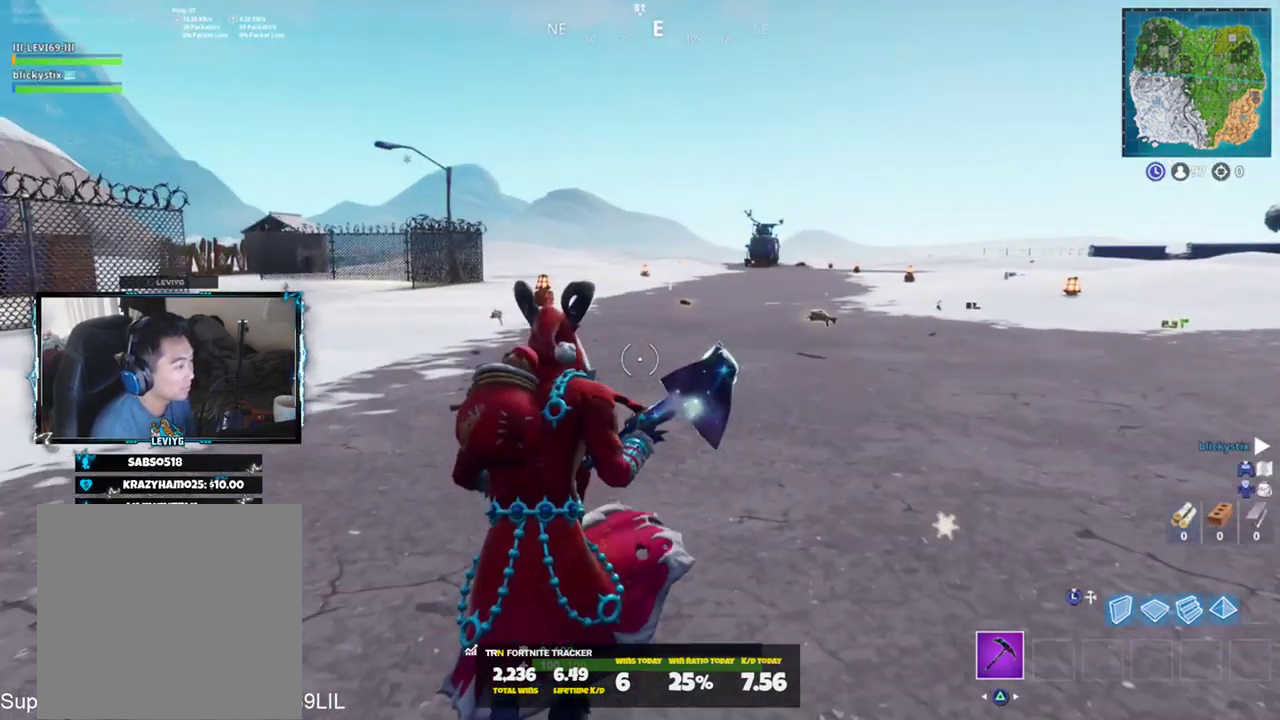
{"buttons": [], "left_stick": "up", "right_stick": "center", "events": [[67, "CROSS", "up"], [101, "R2", "down"], [184, "right_stick", "center"], [217, "R1", "down"], [251, "right_stick", "right"], [301, "R1", "up"], [367, "R2", "up"], [367, "right_stick", "center"]]}
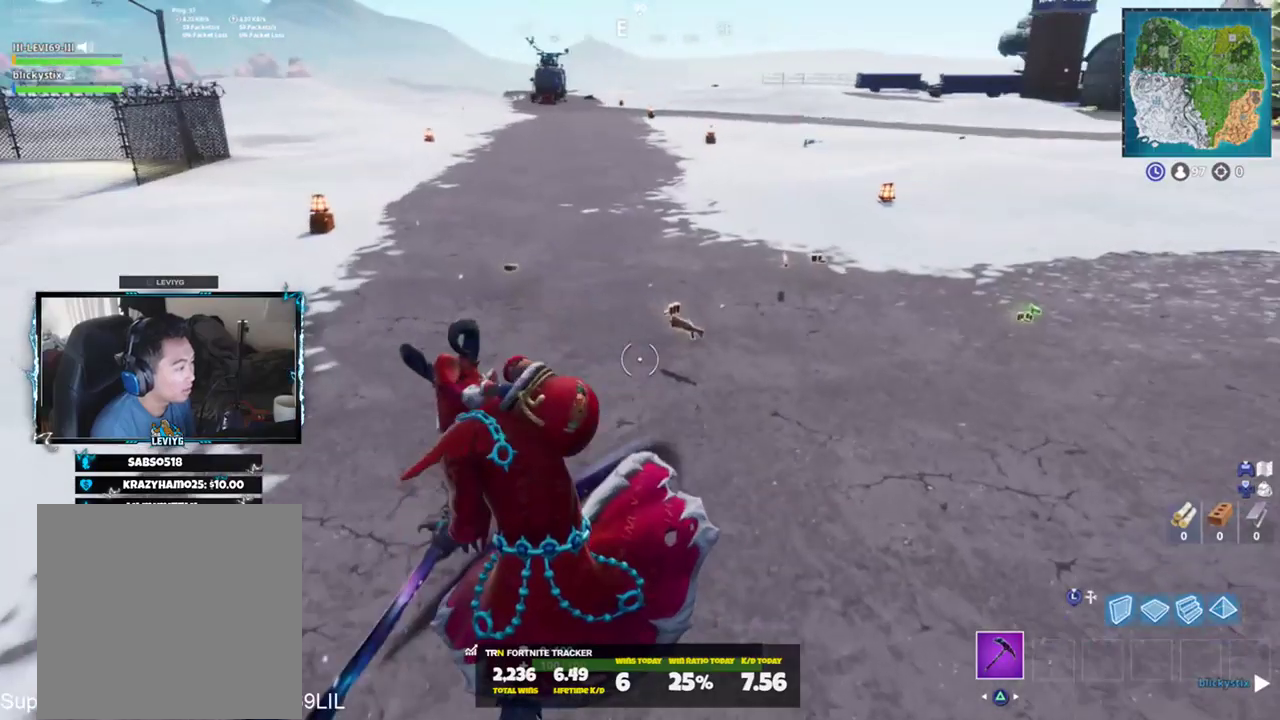
{"buttons": ["R3"], "left_stick": "up", "right_stick": "center", "events": [[50, "right_stick", "up-right"], [117, "right_stick", "up"], [350, "right_stick", "center"], [484, "R3", "down"]]}
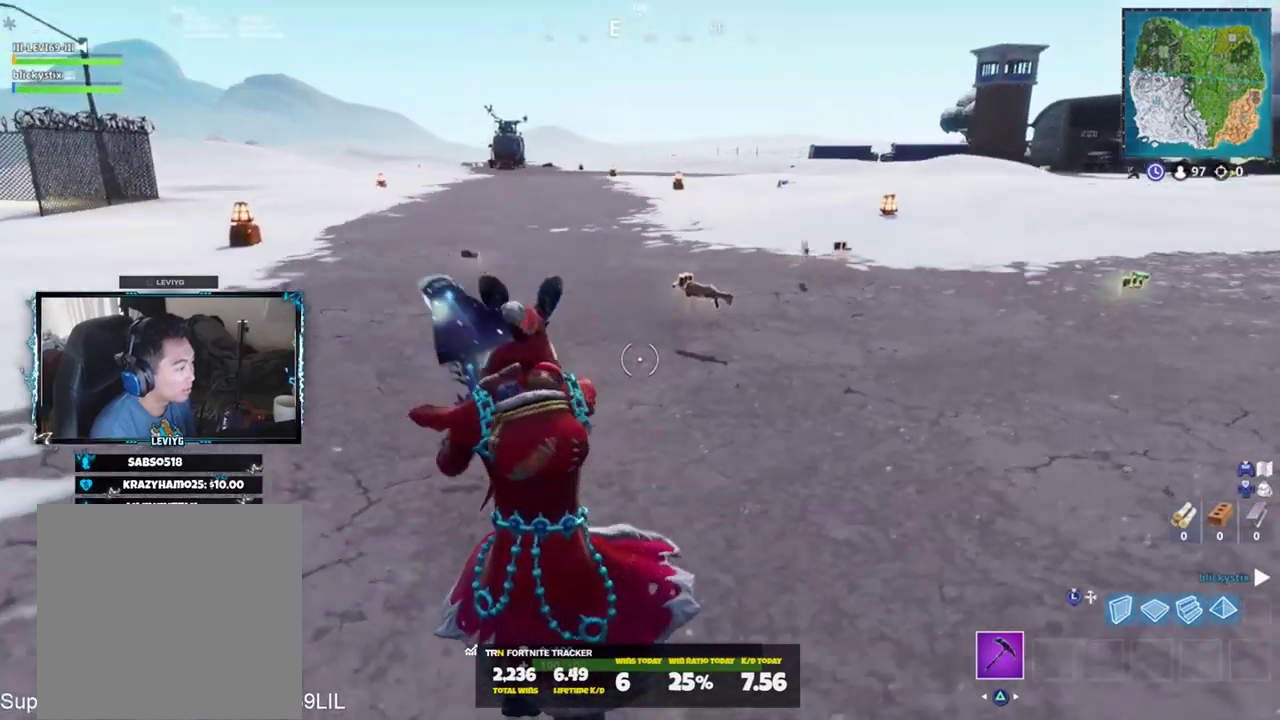
{"buttons": [], "left_stick": "up", "right_stick": "down", "events": [[50, "R3", "up"], [117, "R3", "down"], [201, "R3", "up"], [317, "right_stick", "down"]]}
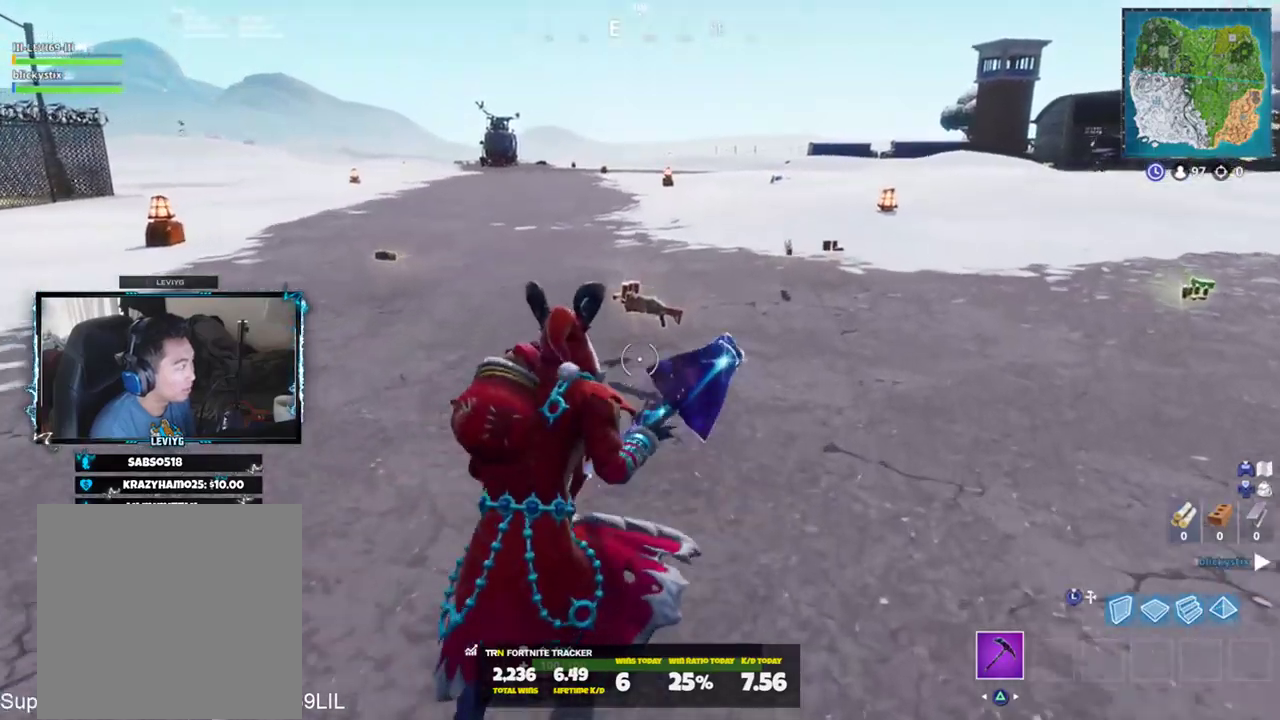
{"buttons": ["SQUARE"], "left_stick": "up", "right_stick": "up-left", "events": [[50, "right_stick", "center"], [133, "SQUARE", "down"], [200, "SQUARE", "up"], [250, "SQUARE", "down"], [367, "SQUARE", "up"], [417, "SQUARE", "down"], [450, "right_stick", "up-left"]]}
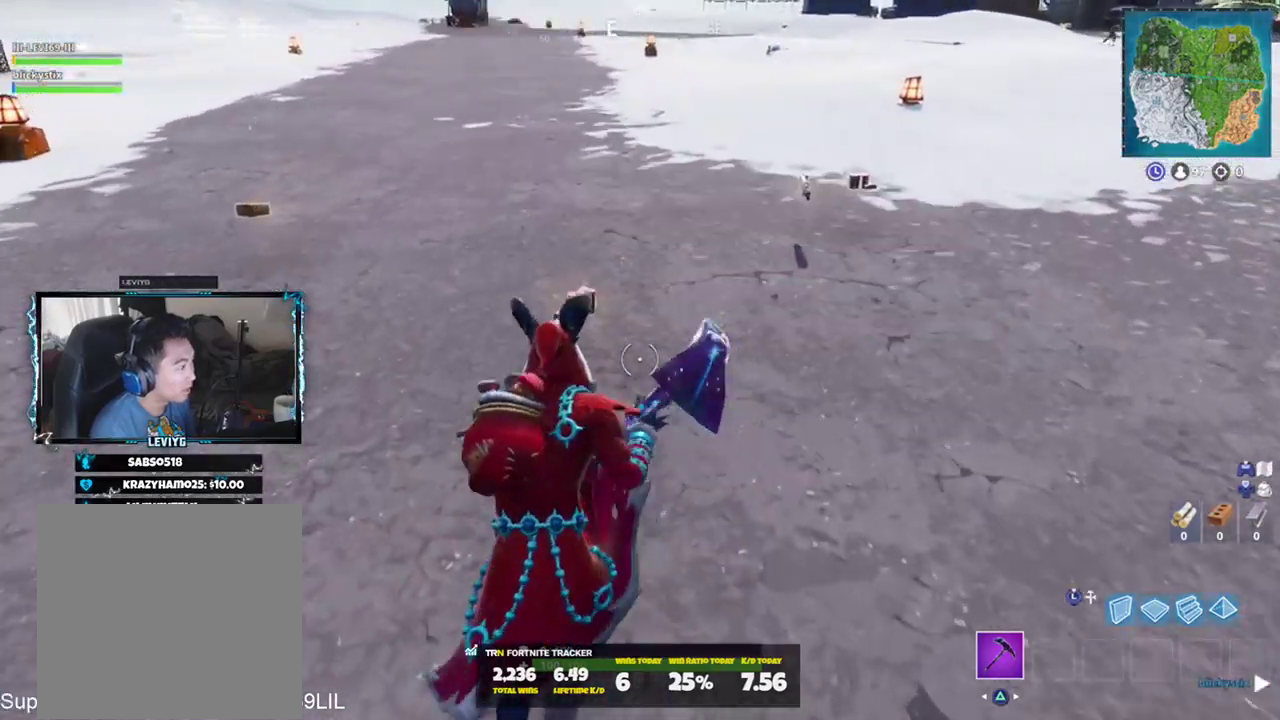
{"buttons": ["R3"], "left_stick": "up", "right_stick": "center", "events": [[17, "SQUARE", "up"], [67, "right_stick", "up"], [84, "SQUARE", "down"], [117, "right_stick", "up-right"], [184, "SQUARE", "up"], [284, "right_stick", "center"], [484, "R3", "down"]]}
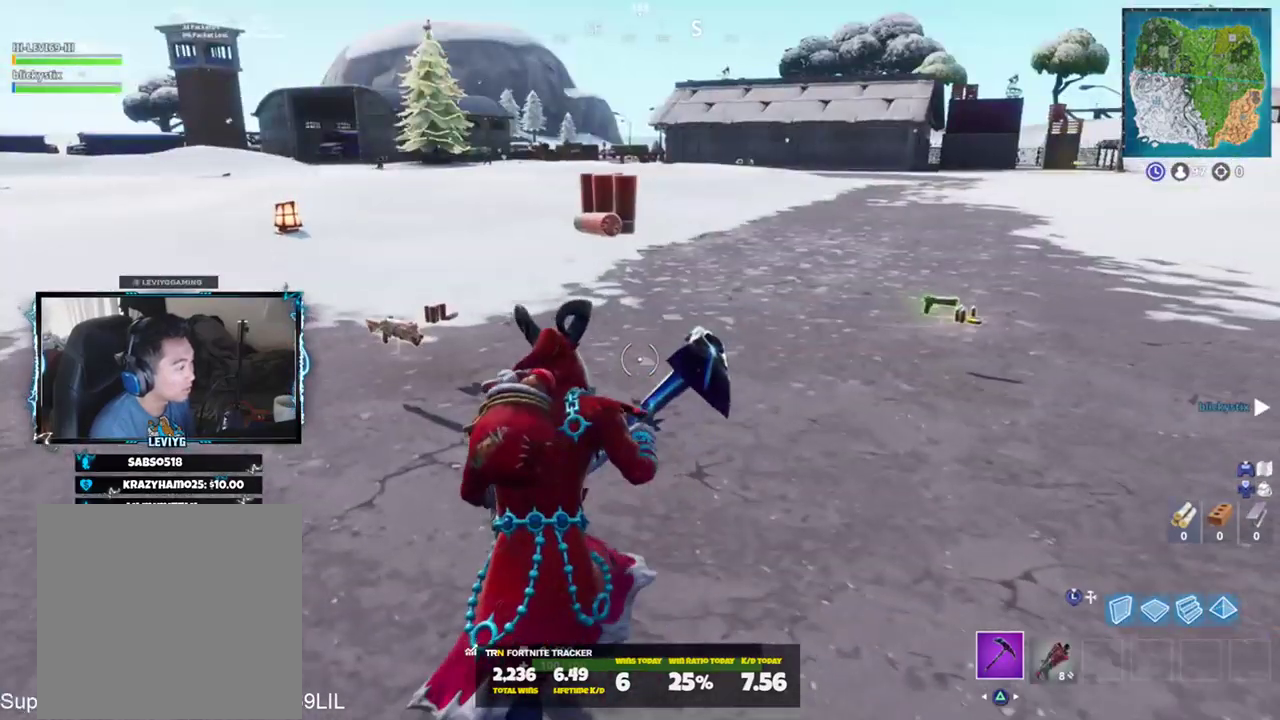
{"buttons": [], "left_stick": "up-right", "right_stick": "center", "events": [[50, "R3", "up"], [133, "R3", "down"], [133, "left_stick", "up-right"], [233, "R3", "up"], [250, "right_stick", "right"], [300, "R1", "down"], [417, "R1", "up"], [417, "right_stick", "center"]]}
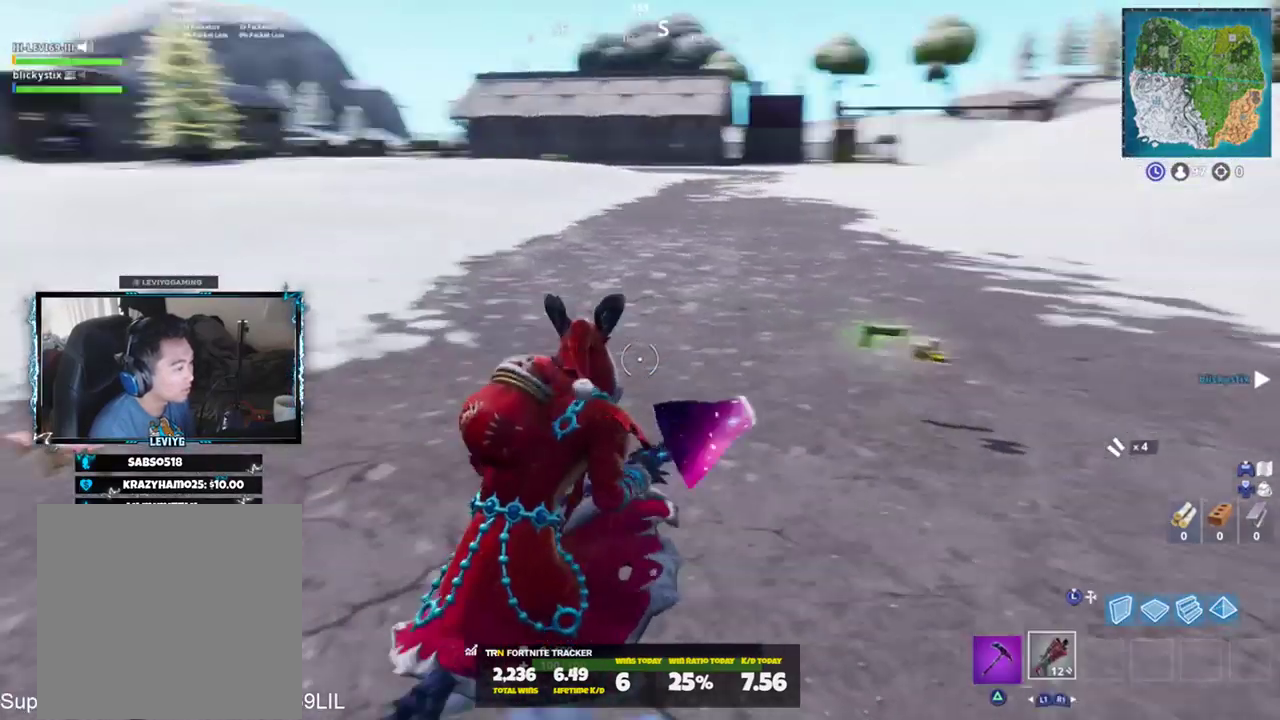
{"buttons": [], "left_stick": "up", "right_stick": "left", "events": [[251, "SQUARE", "down"], [284, "SQUARE", "up"], [284, "right_stick", "left"], [401, "SQUARE", "down"], [451, "SQUARE", "up"], [451, "left_stick", "up"]]}
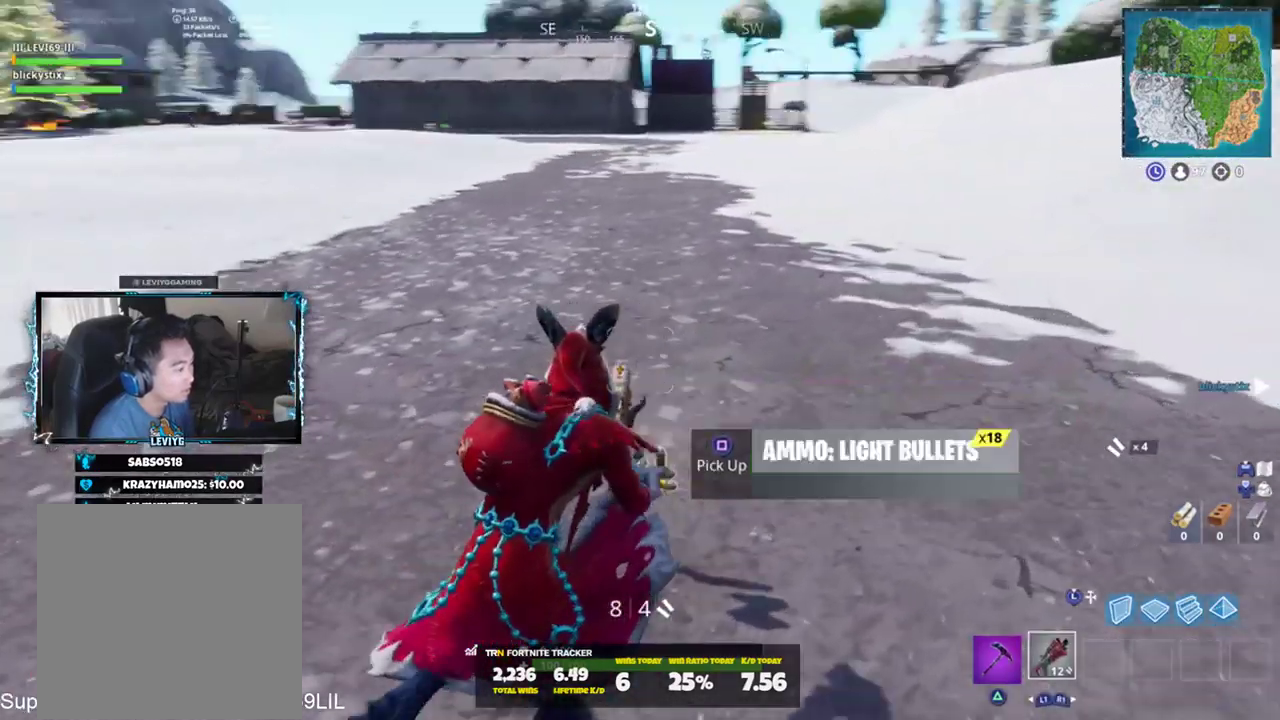
{"buttons": [], "left_stick": "up", "right_stick": "left", "events": [[133, "right_stick", "center"], [417, "right_stick", "left"]]}
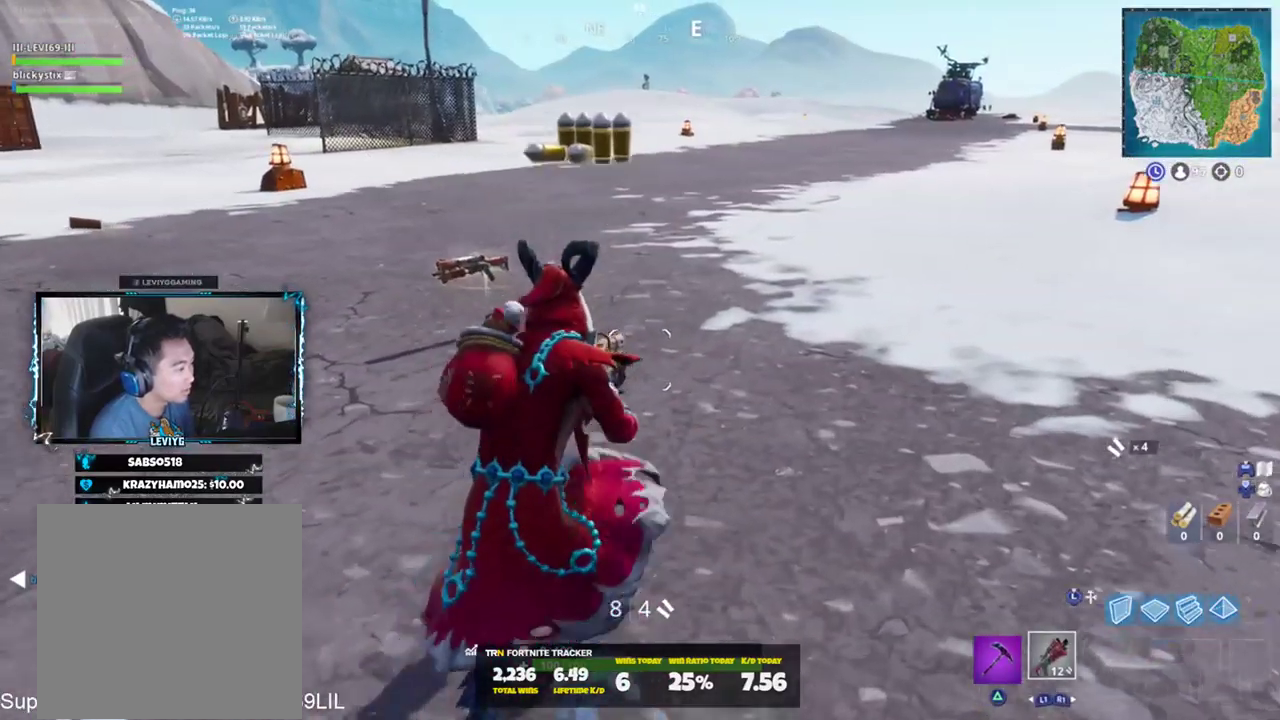
{"buttons": ["SQUARE"], "left_stick": "up-left", "right_stick": "down-right", "events": [[50, "right_stick", "center"], [151, "SQUARE", "down"], [217, "SQUARE", "up"], [217, "right_stick", "left"], [317, "SQUARE", "down"], [317, "right_stick", "center"], [384, "SQUARE", "up"], [418, "right_stick", "down"], [451, "SQUARE", "down"], [451, "left_stick", "up-left"], [484, "right_stick", "down-right"]]}
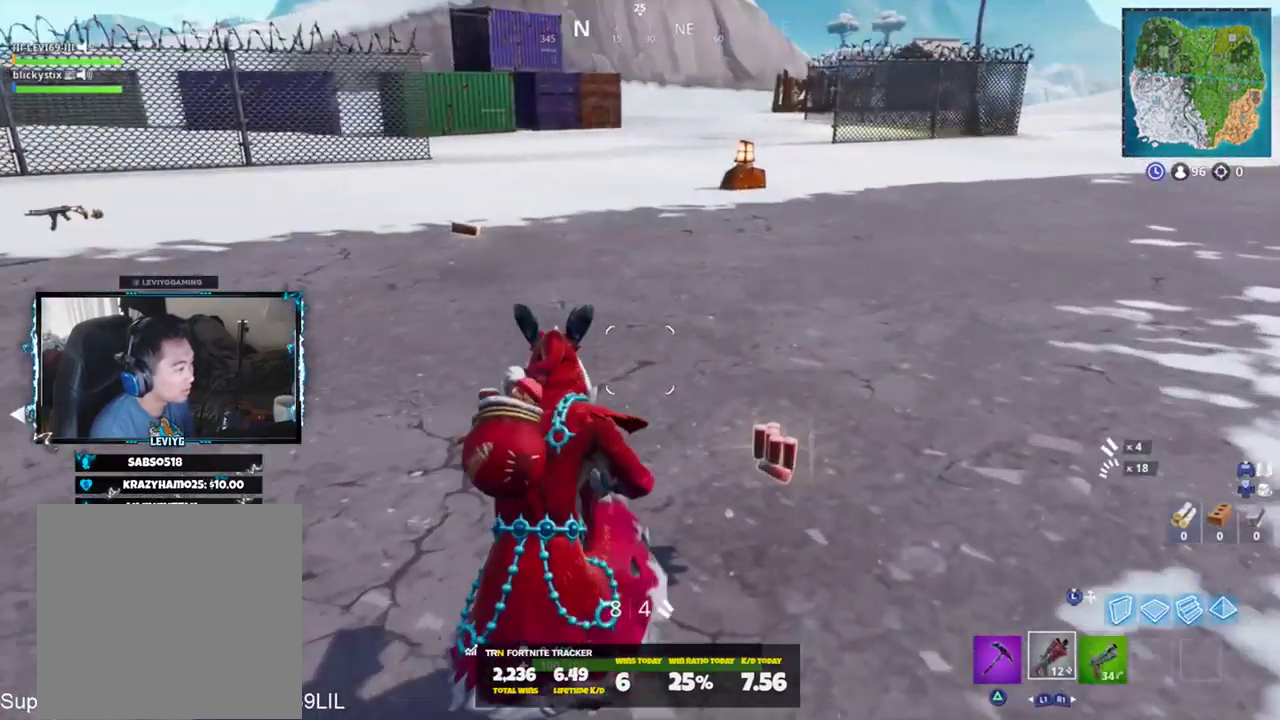
{"buttons": ["CROSS"], "left_stick": "up", "right_stick": "center", "events": [[17, "right_stick", "right"], [50, "SQUARE", "up"], [250, "right_stick", "left"], [417, "left_stick", "up"], [484, "CROSS", "down"], [484, "right_stick", "center"]]}
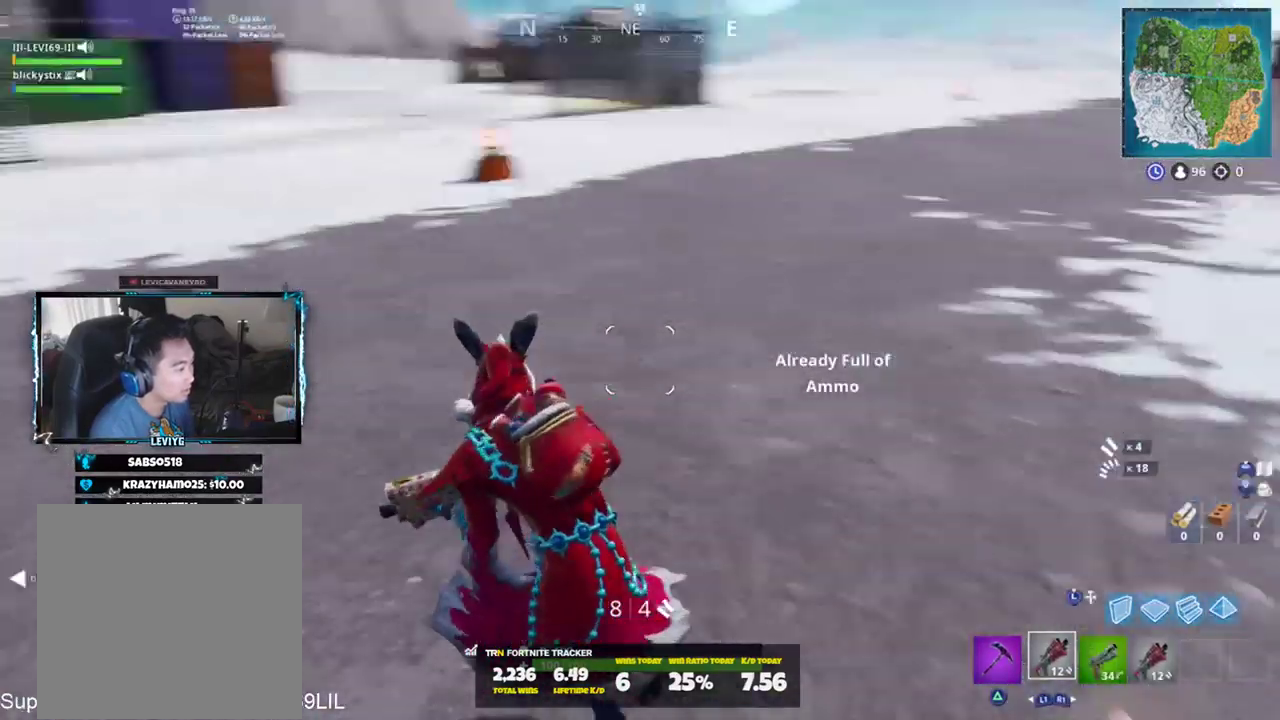
{"buttons": [], "left_stick": "up-left", "right_stick": "down-left", "events": [[50, "CROSS", "up"], [84, "right_stick", "down"], [184, "SQUARE", "down"], [284, "SQUARE", "up"], [384, "SQUARE", "down"], [417, "left_stick", "up-left"], [451, "SQUARE", "up"], [451, "right_stick", "down-left"]]}
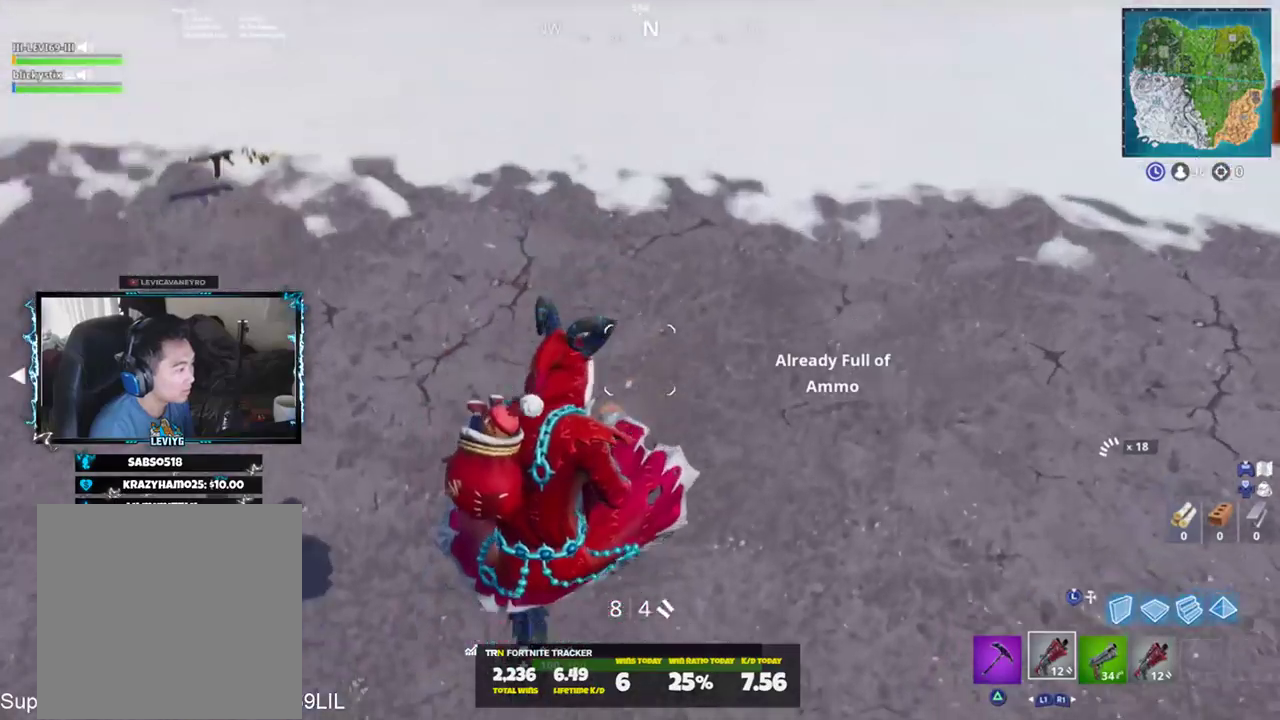
{"buttons": [], "left_stick": "up-right", "right_stick": "up", "events": [[50, "SQUARE", "down"], [83, "right_stick", "left"], [117, "SQUARE", "up"], [217, "SQUARE", "down"], [250, "right_stick", "up"], [317, "SQUARE", "up"], [384, "left_stick", "up-right"]]}
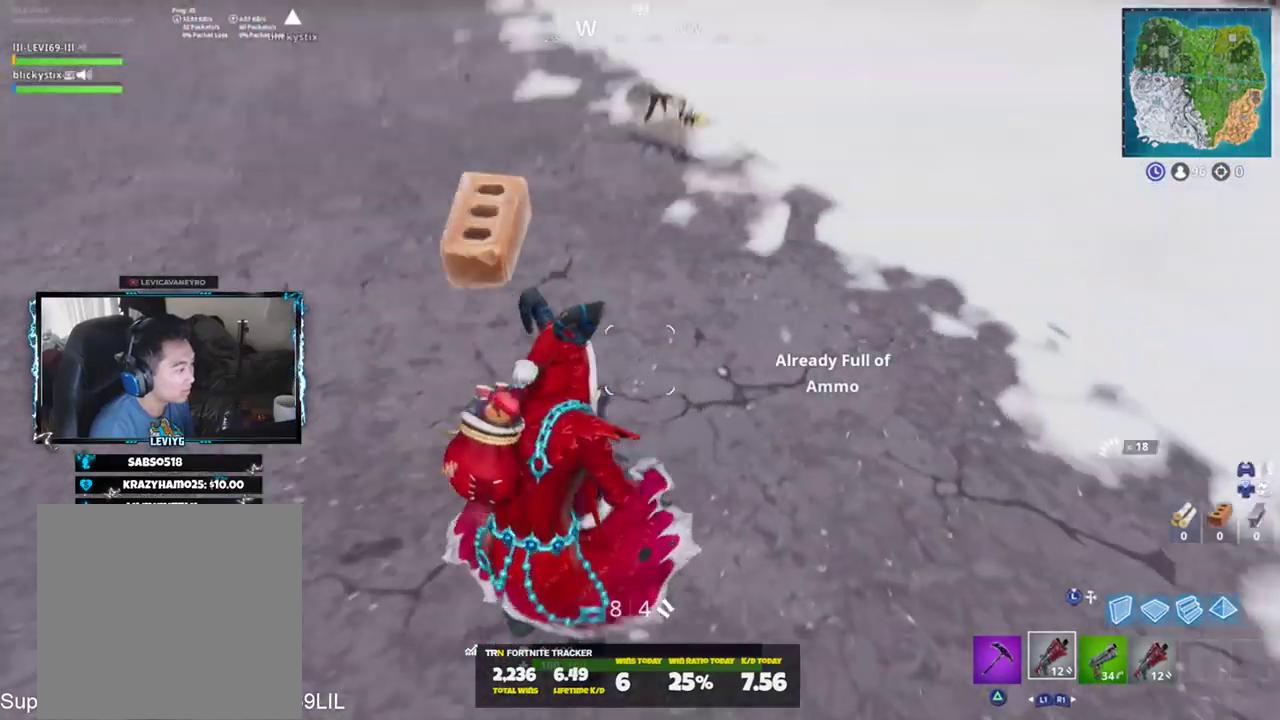
{"buttons": ["SQUARE"], "left_stick": "up-right", "right_stick": "down-right", "events": [[50, "TRIANGLE", "down"], [117, "TRIANGLE", "up"], [151, "right_stick", "left"], [184, "left_stick", "up"], [317, "right_stick", "center"], [451, "left_stick", "up-right"], [451, "right_stick", "down-right"], [484, "SQUARE", "down"]]}
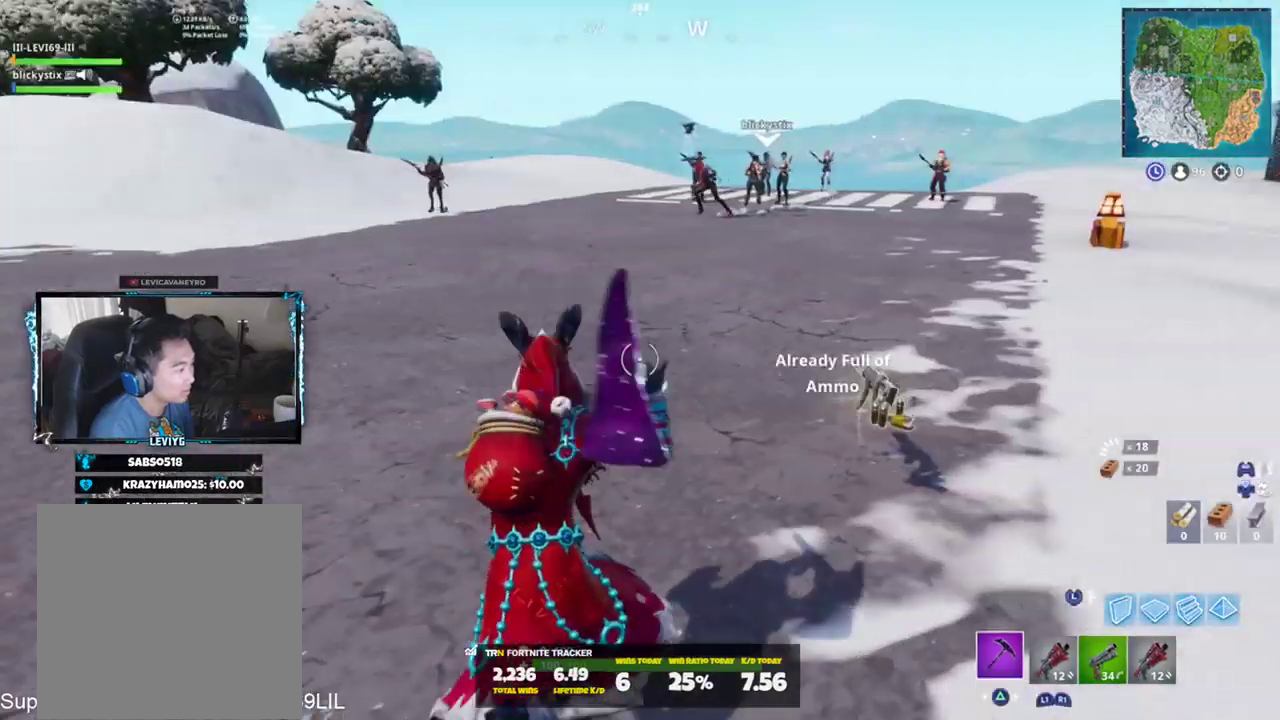
{"buttons": [], "left_stick": "up", "right_stick": "up-left", "events": [[67, "SQUARE", "up"], [117, "SQUARE", "down"], [217, "SQUARE", "up"], [217, "right_stick", "right"], [317, "SQUARE", "down"], [384, "SQUARE", "up"], [384, "left_stick", "up"], [384, "right_stick", "up-left"]]}
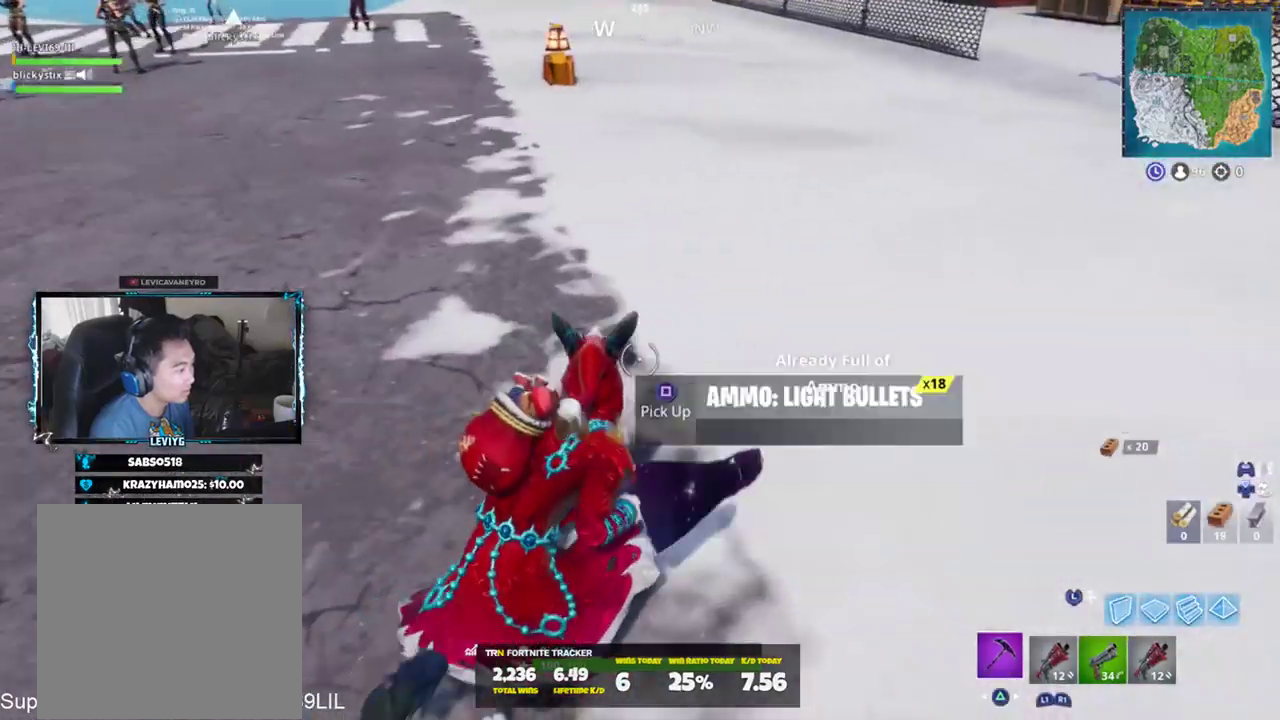
{"buttons": [], "left_stick": "up", "right_stick": "right", "events": [[184, "R2", "down"], [217, "left_stick", "up-right"], [317, "R1", "down"], [384, "R2", "up"], [384, "right_stick", "right"], [418, "R1", "up"], [484, "left_stick", "up"]]}
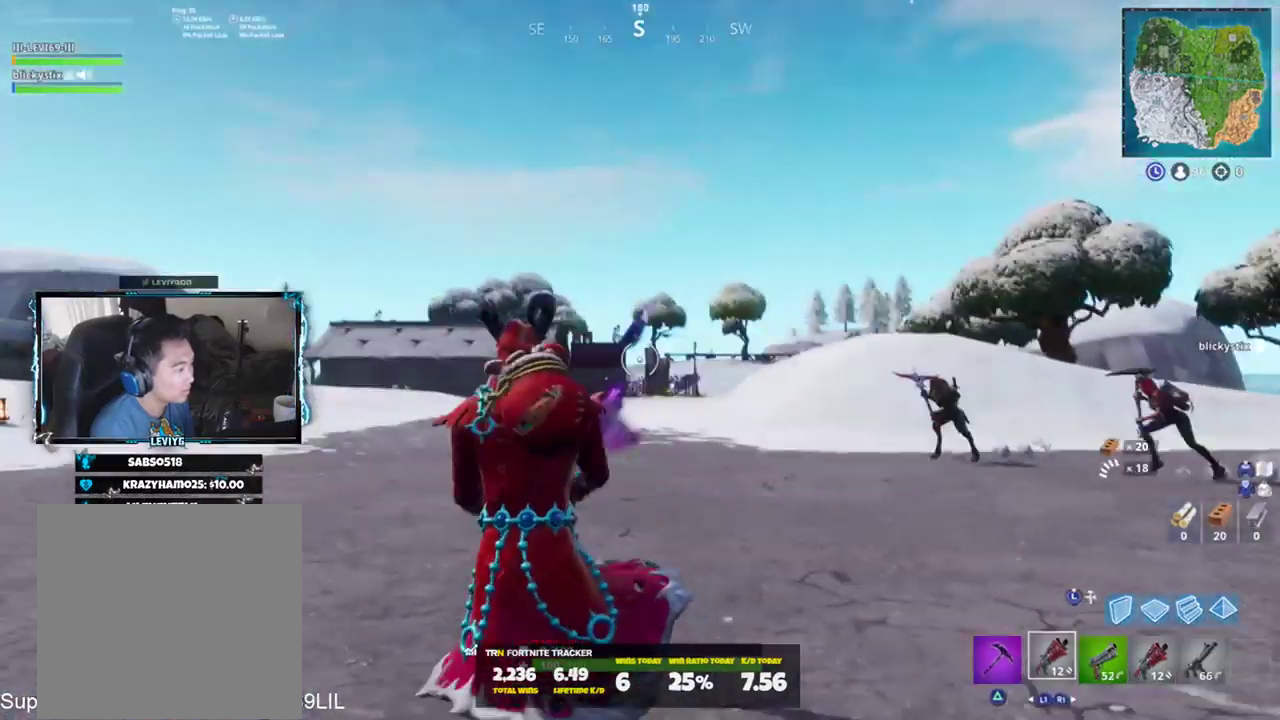
{"buttons": ["L2"], "left_stick": "up-right", "right_stick": "left", "events": [[17, "right_stick", "center"], [250, "R3", "down"], [250, "left_stick", "up-right"], [317, "R3", "up"], [350, "right_stick", "left"], [417, "L2", "down"]]}
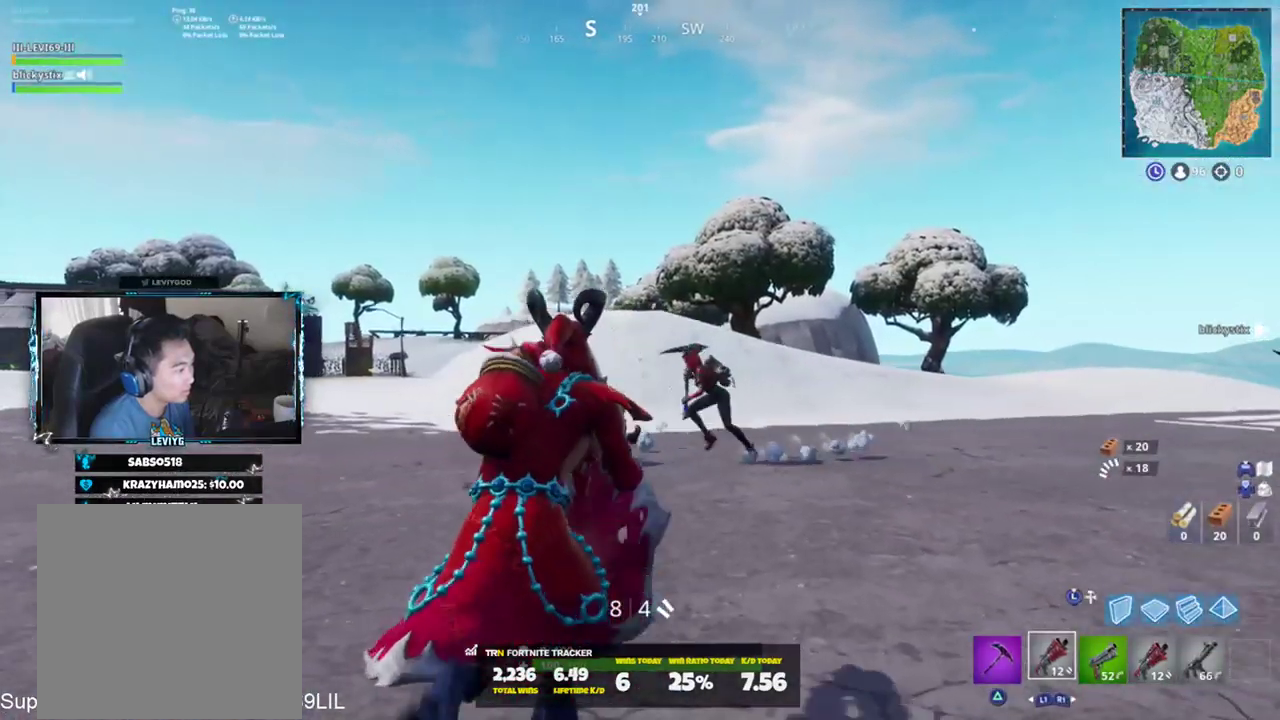
{"buttons": ["L2"], "left_stick": "up-right", "right_stick": "left", "events": [[17, "left_stick", "center"], [17, "right_stick", "up-right"], [184, "right_stick", "left"], [317, "right_stick", "center"], [484, "left_stick", "up-right"], [484, "right_stick", "left"]]}
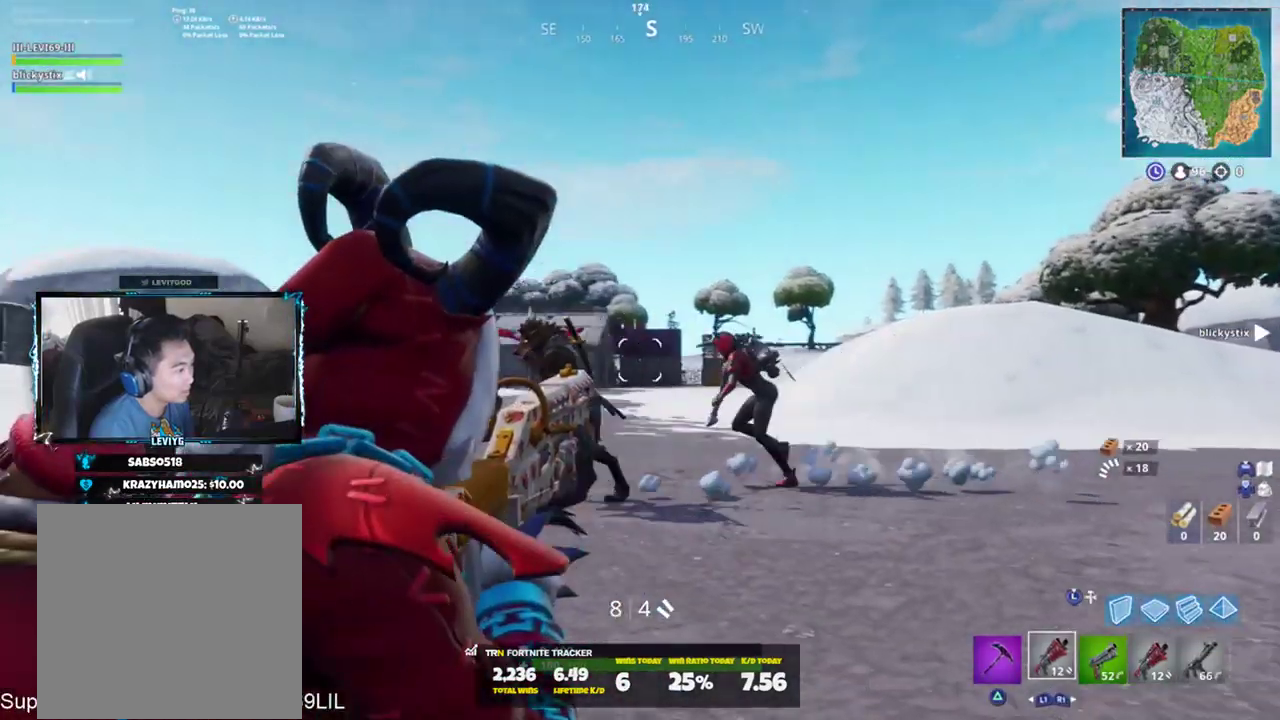
{"buttons": ["L2"], "left_stick": "up-right", "right_stick": "left", "events": [[50, "left_stick", "center"], [133, "left_stick", "up"], [183, "CROSS", "down"], [183, "left_stick", "up-right"], [217, "right_stick", "up-left"], [250, "CROSS", "up"], [284, "right_stick", "center"], [417, "right_stick", "left"]]}
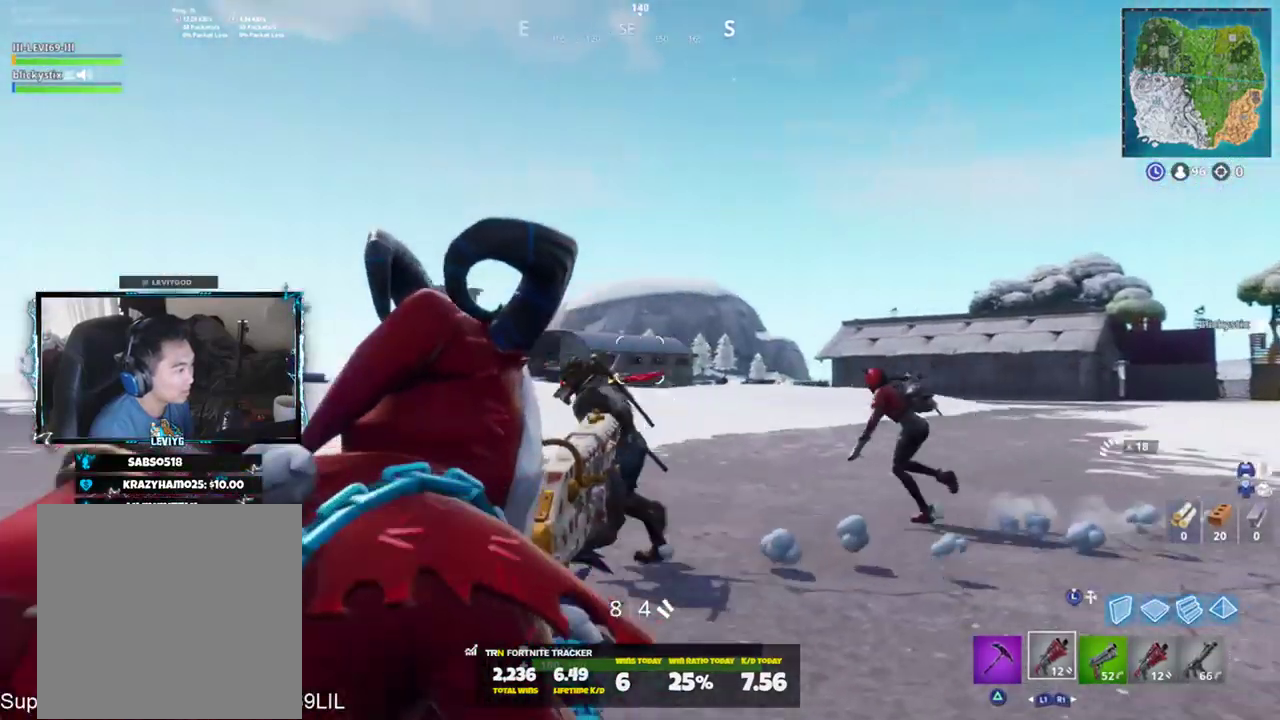
{"buttons": [], "left_stick": "up-right", "right_stick": "down-right", "events": [[50, "right_stick", "center"], [84, "R3", "down"], [151, "R3", "up"], [184, "right_stick", "left"], [317, "L2", "up"], [351, "right_stick", "right"], [384, "CROSS", "down"], [451, "CROSS", "up"], [451, "right_stick", "down-right"]]}
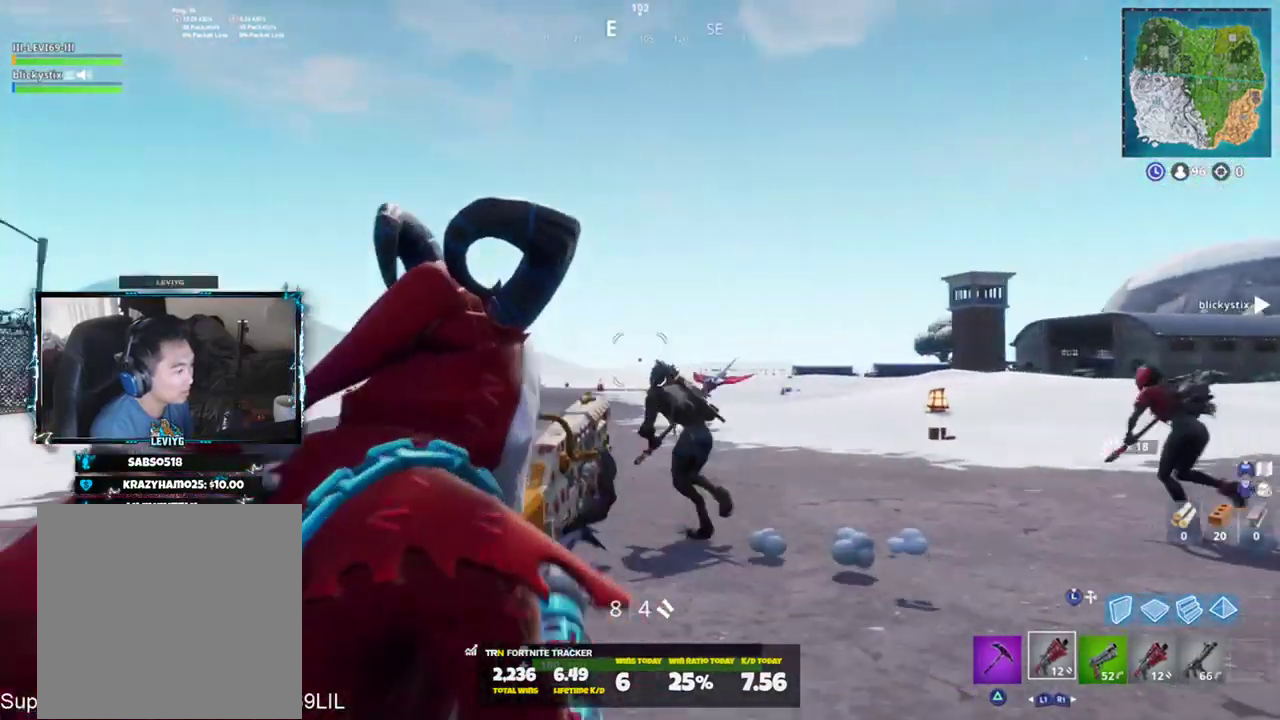
{"buttons": [], "left_stick": "up-left", "right_stick": "right", "events": [[17, "L1", "down"], [150, "L1", "up"], [150, "R1", "down"], [150, "right_stick", "right"], [217, "left_stick", "up"], [284, "R1", "up"], [350, "left_stick", "up-left"], [350, "right_stick", "center"], [417, "right_stick", "right"]]}
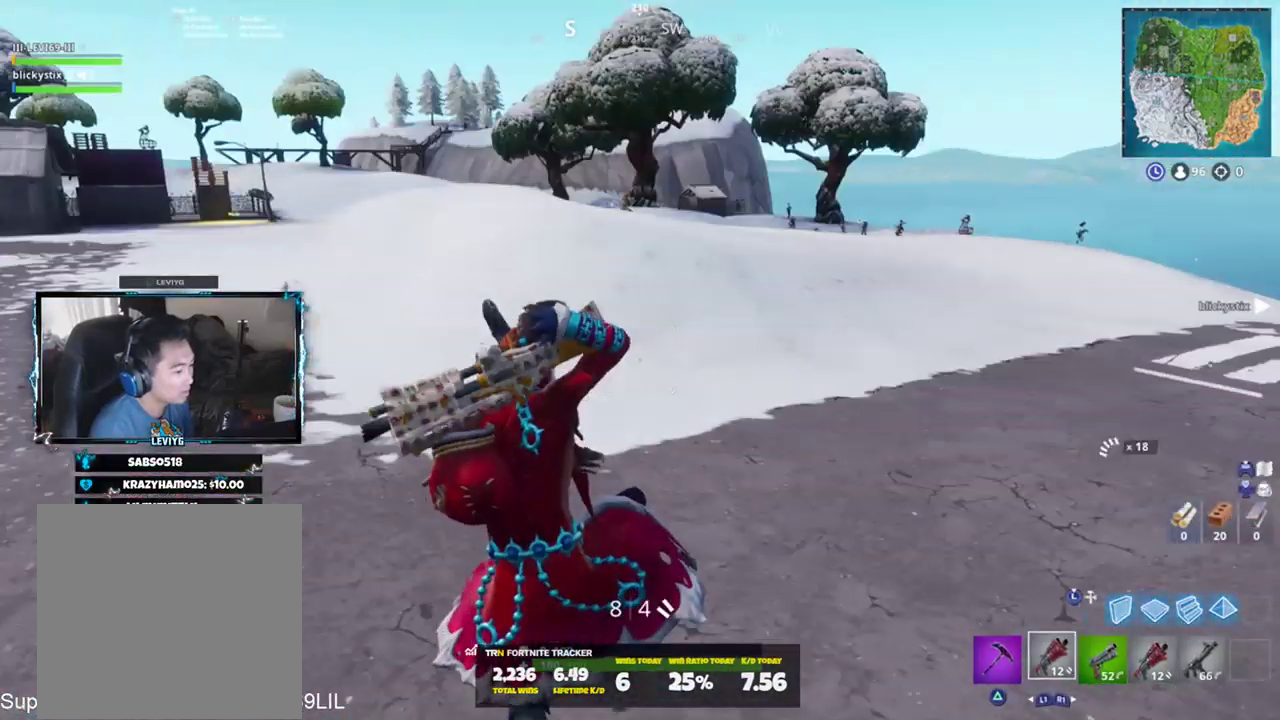
{"buttons": ["CROSS"], "left_stick": "up-left", "right_stick": "right", "events": [[17, "right_stick", "up-right"], [84, "R1", "down"], [184, "R1", "up"], [217, "right_stick", "center"], [317, "right_stick", "right"], [451, "CROSS", "down"]]}
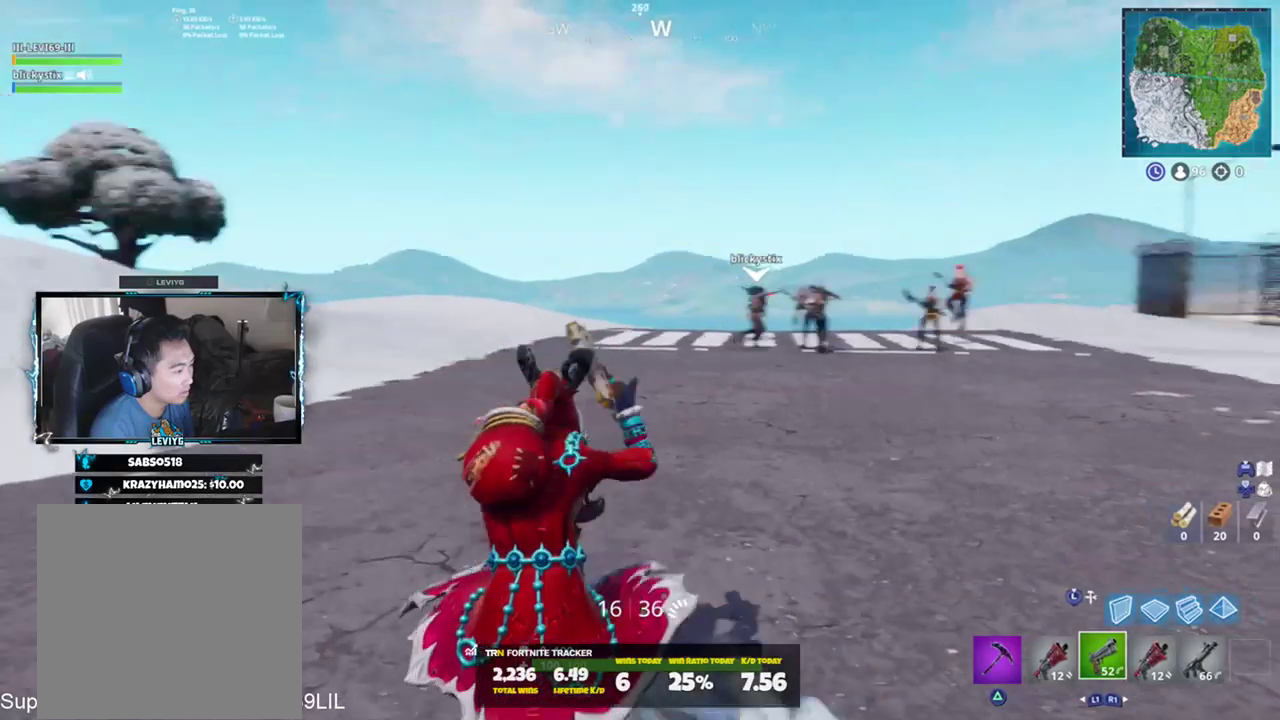
{"buttons": [], "left_stick": "up-left", "right_stick": "up-right", "events": [[34, "CROSS", "up"], [34, "right_stick", "center"], [100, "right_stick", "down-right"], [134, "L1", "down"], [234, "L1", "up"], [301, "right_stick", "right"], [501, "right_stick", "up-right"]]}
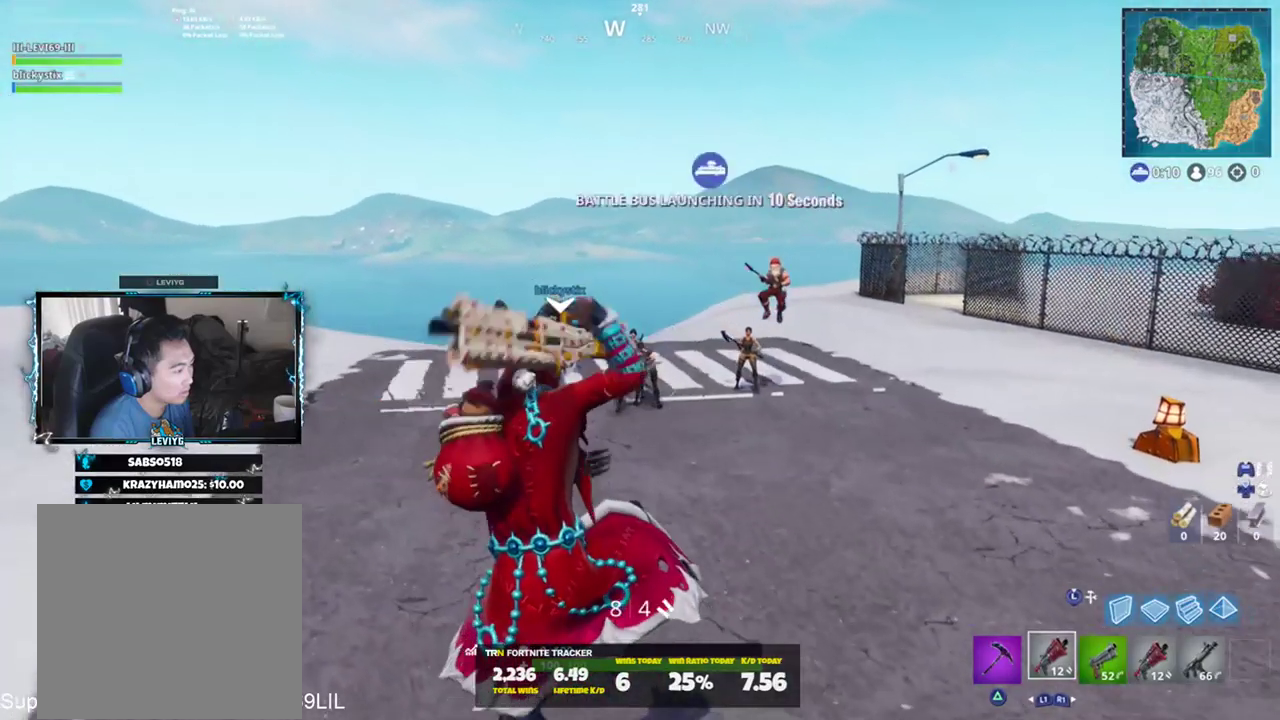
{"buttons": [], "left_stick": "up-right", "right_stick": "center", "events": [[50, "left_stick", "up"], [167, "right_stick", "up"], [333, "left_stick", "up-right"], [400, "right_stick", "center"]]}